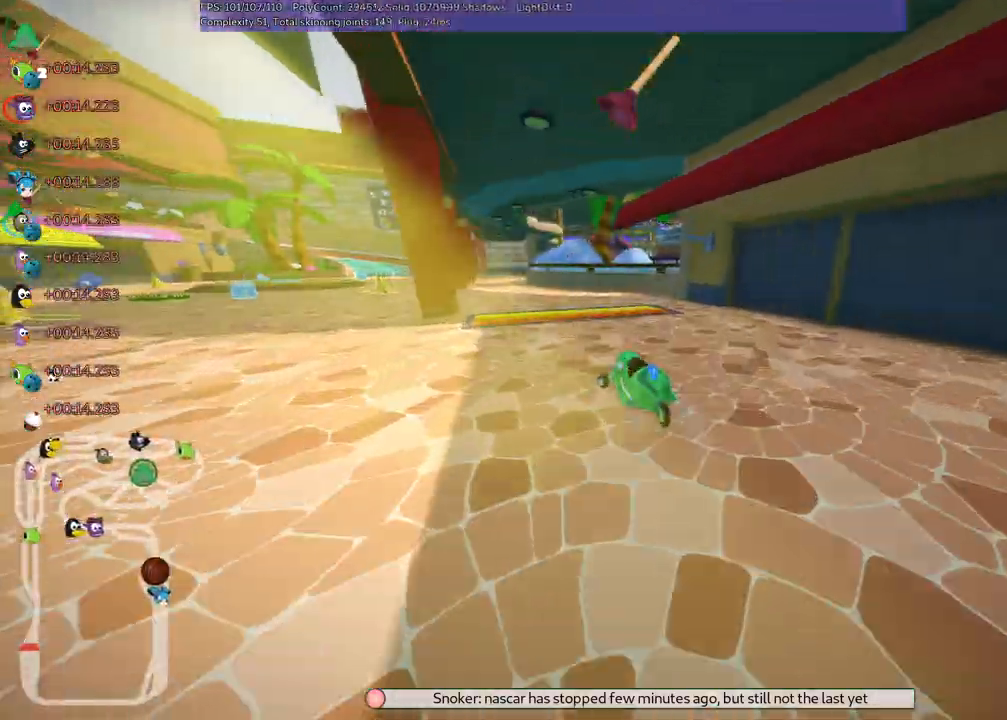
Gameplay with keyboard; each line is a JSON object with the keys held at the frame after it. "events" lists presses ("down") and releases ("up") of ".", "/", "alt_r", "b", "c", "comma", "ctrl_r", "d", "down", "f", "g", "h", "j", "k", "l", "left", "m", "n", "quote", "return", "right", "semicolon", "shift_r", "space", "super", "up" and "v" between this image and that frame as [ms after this image, input, new state], when the widget could be followed in between. No other keys are recorded. Mouse input is not recorded.
{"keys": ["right", "up"], "events": [[17, "m", "up"], [333, "left", "up"], [483, "right", "down"]]}
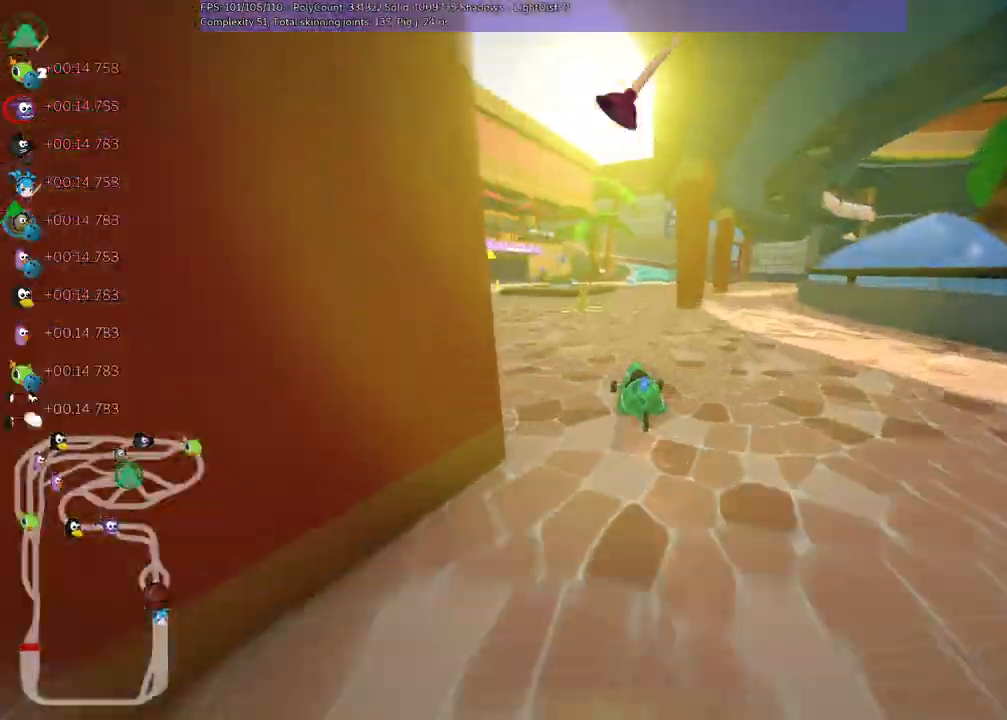
{"keys": ["right", "up"], "events": [[167, "right", "up"], [350, "right", "down"]]}
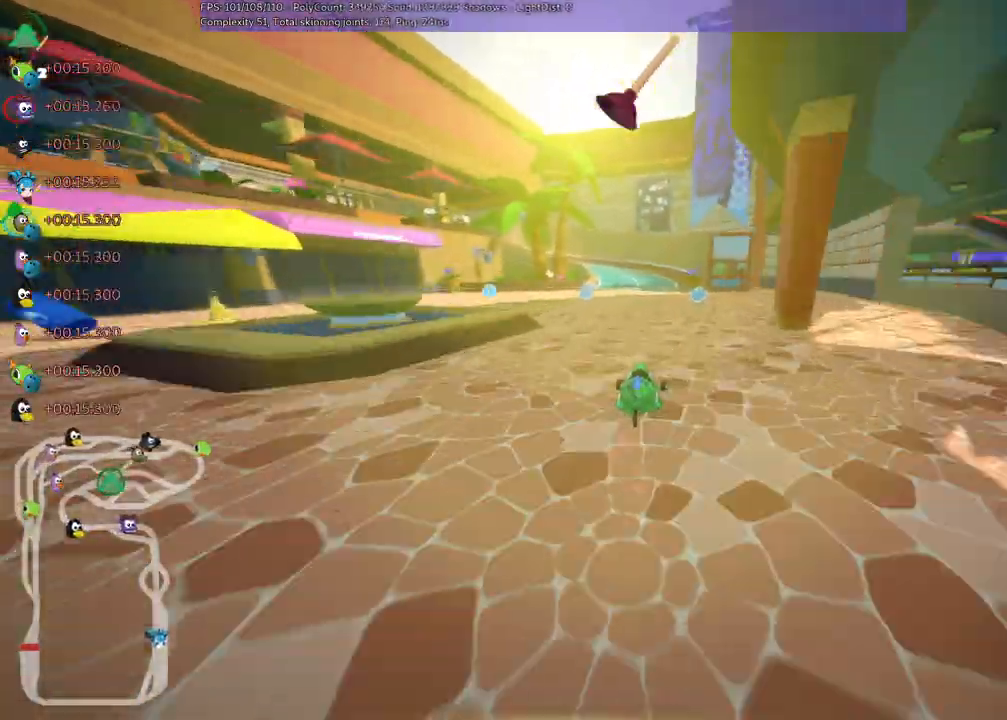
{"keys": ["left", "m", "right", "up"], "events": [[83, "right", "up"], [133, "left", "down"], [183, "m", "down"], [283, "right", "down"], [317, "left", "up"], [417, "left", "down"]]}
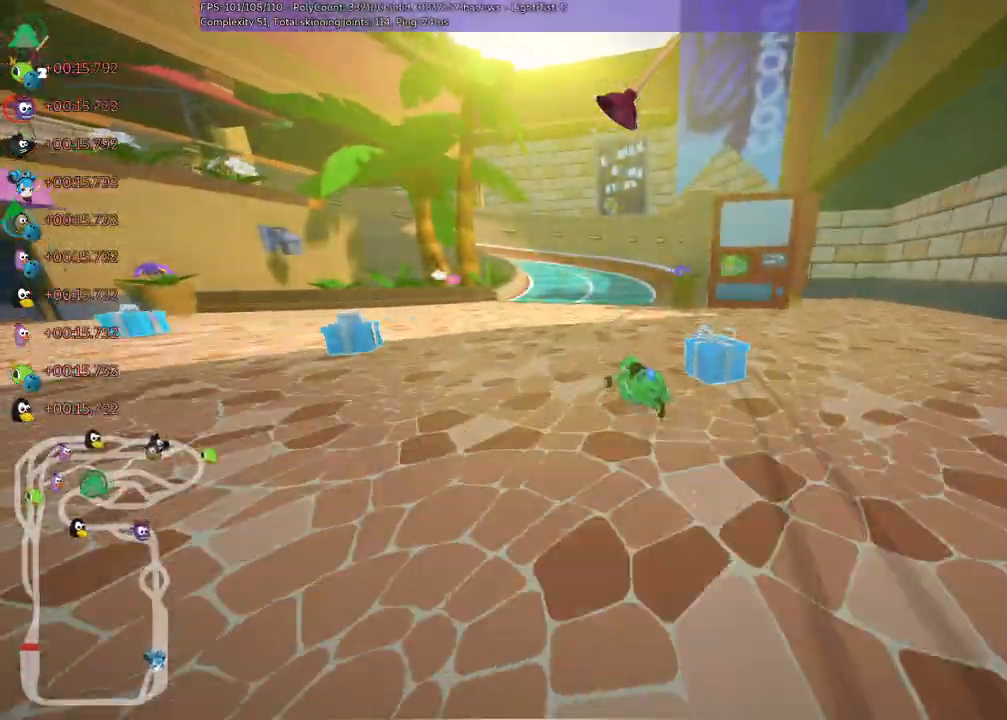
{"keys": ["m", "right", "up"], "events": [[100, "left", "up"], [283, "left", "down"], [433, "left", "up"]]}
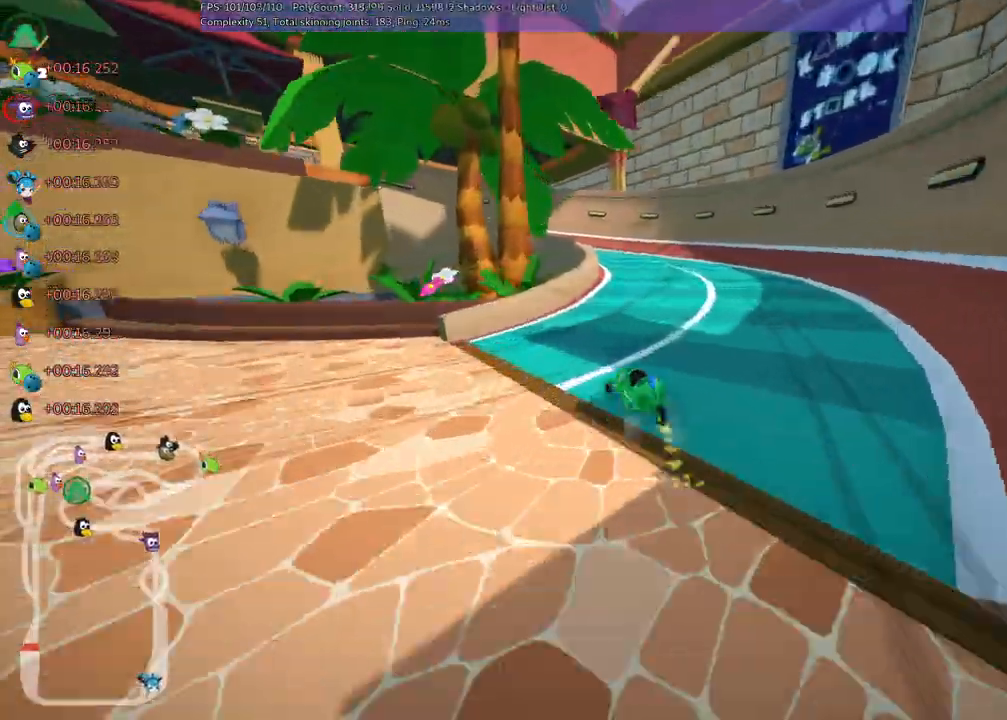
{"keys": ["left", "m", "up"], "events": [[33, "left", "down"], [217, "right", "up"]]}
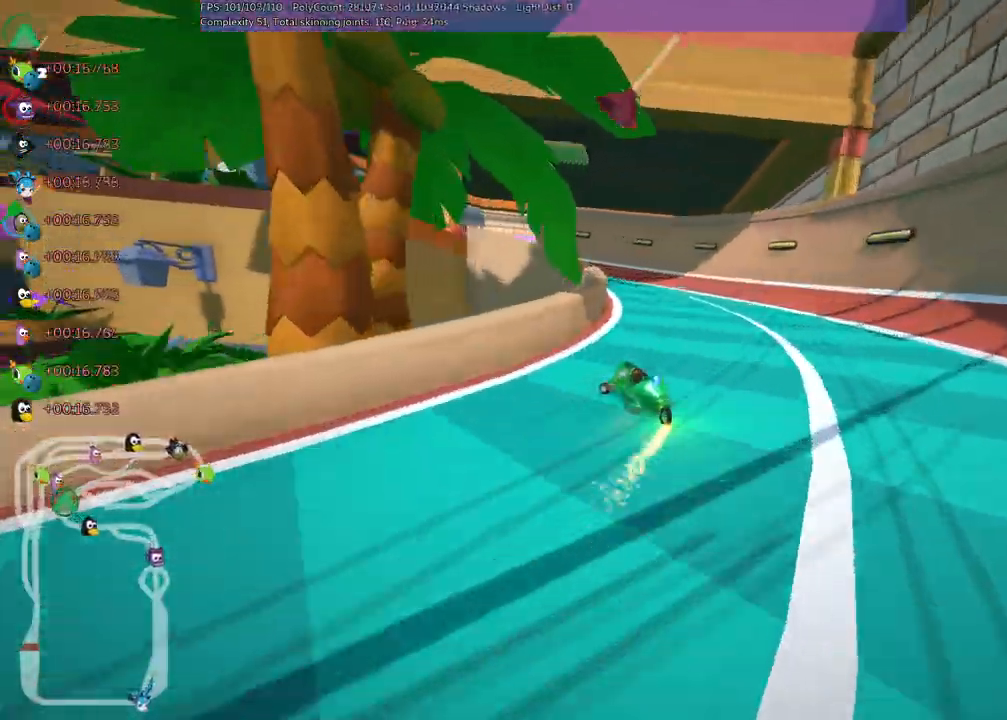
{"keys": ["left", "up"]}
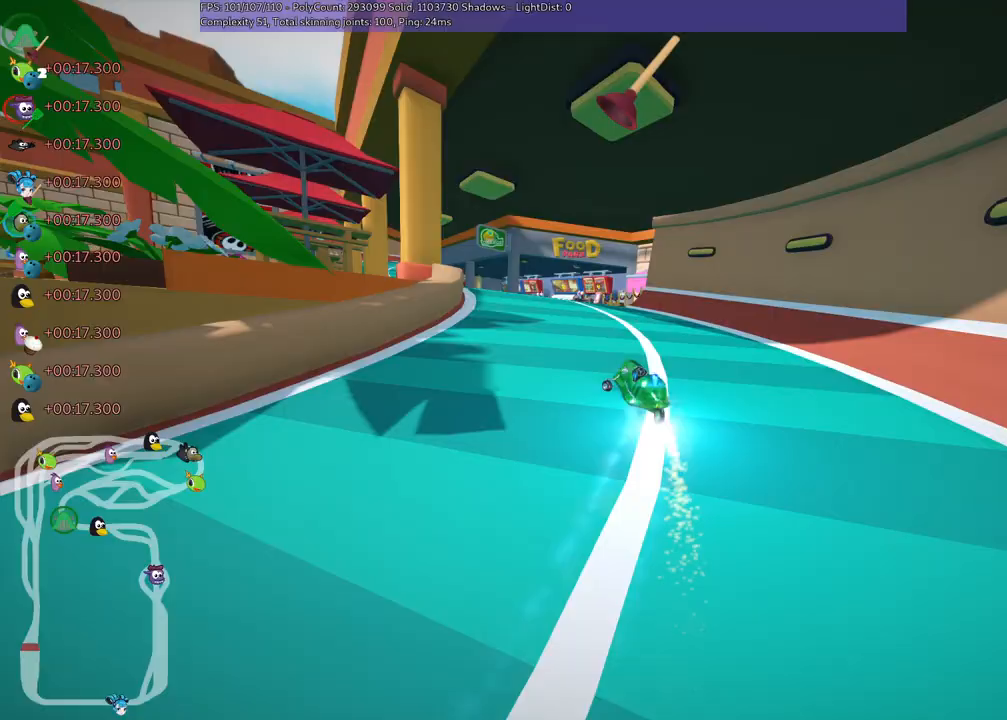
{"keys": ["up"], "events": [[250, "left", "up"]]}
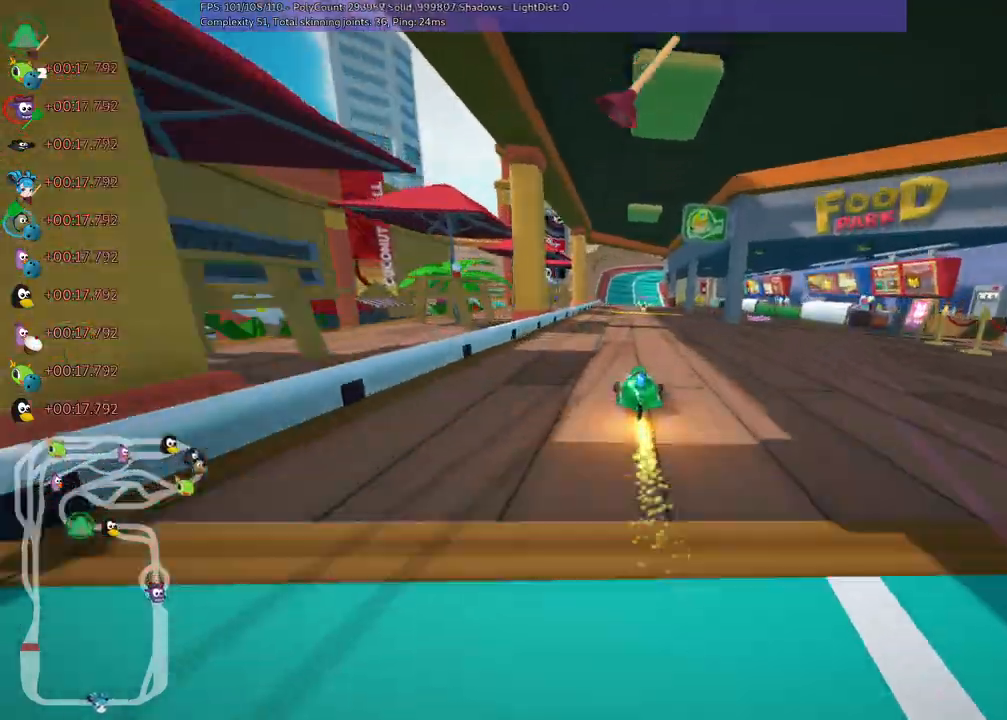
{"keys": ["up"], "events": [[217, "right", "down"], [400, "right", "up"]]}
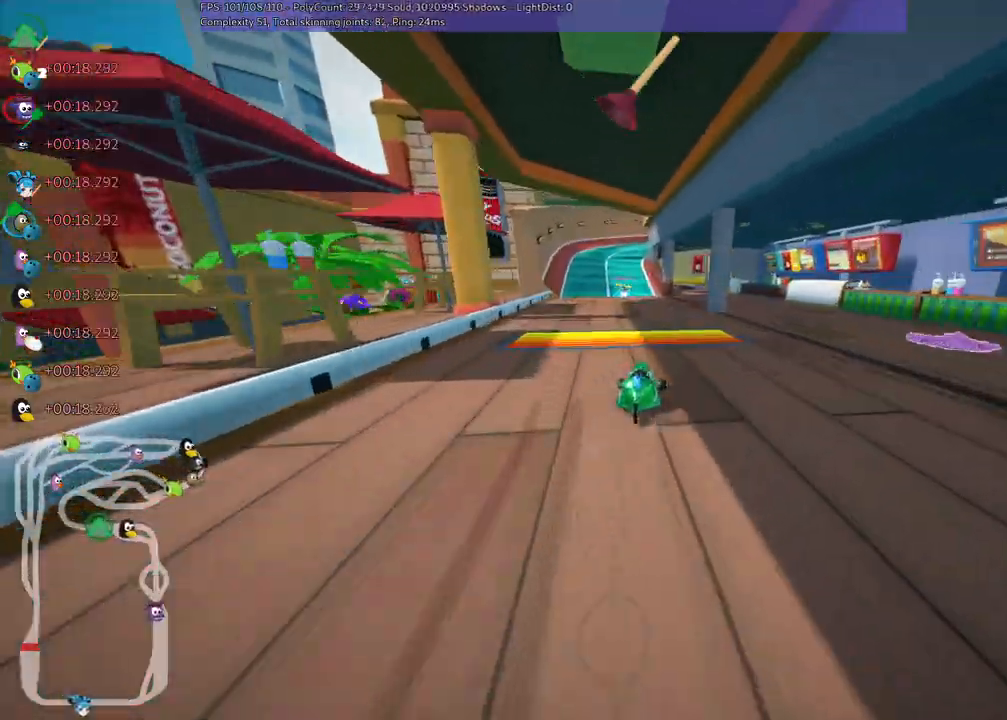
{"keys": ["left", "up"], "events": [[83, "right", "down"], [367, "right", "up"], [467, "left", "down"]]}
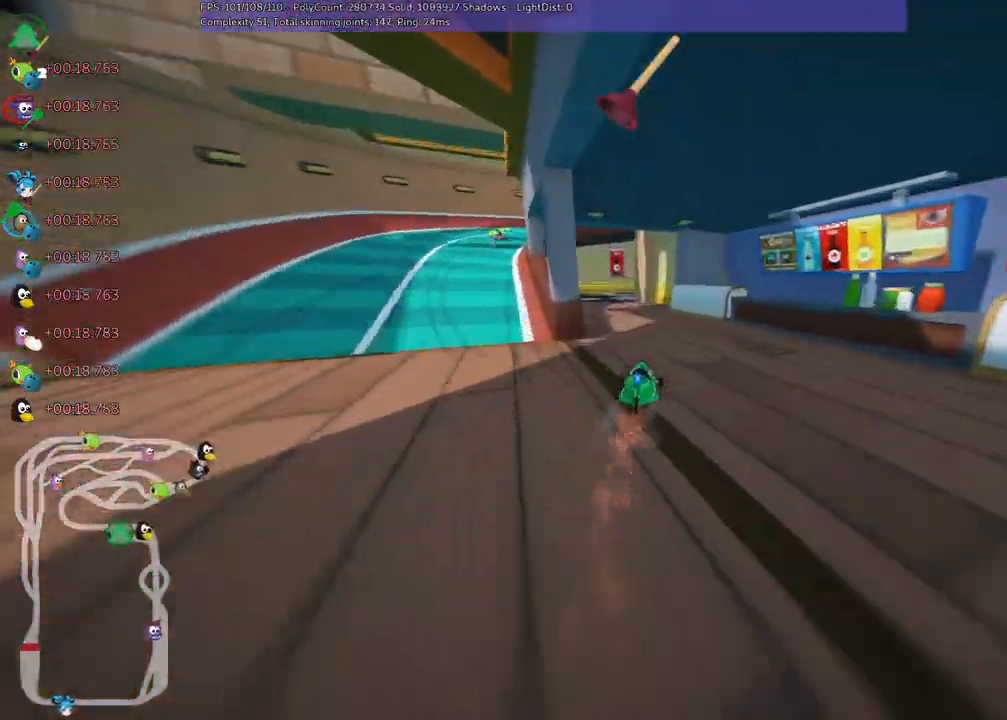
{"keys": ["m", "right", "up"], "events": [[350, "left", "up"], [383, "m", "down"], [383, "right", "down"]]}
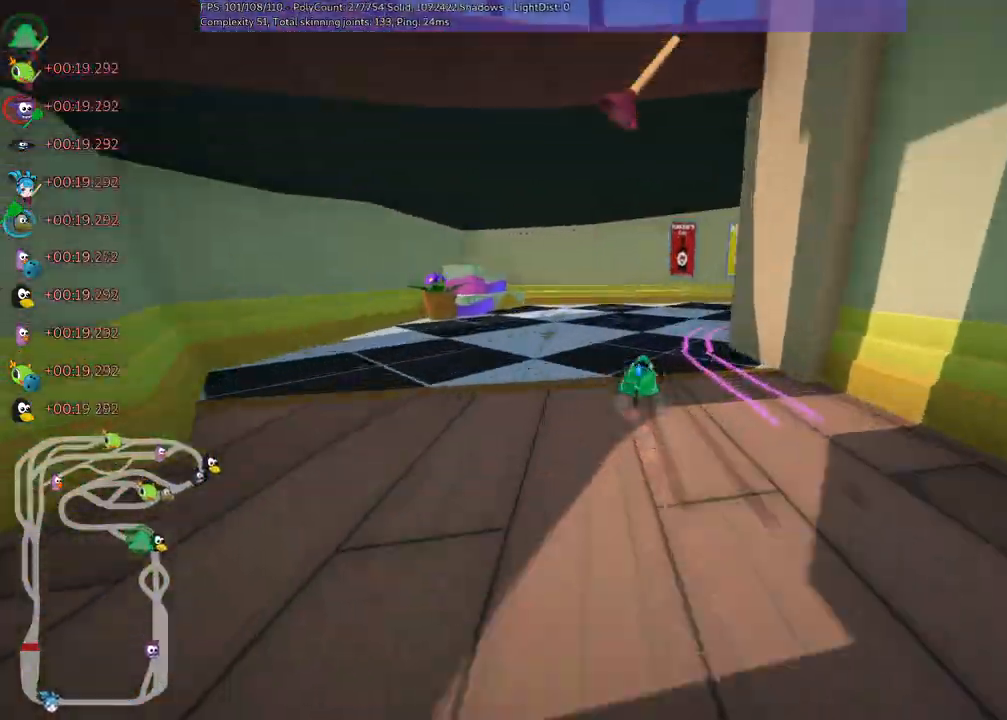
{"keys": ["right", "up"], "events": [[217, "m", "up"]]}
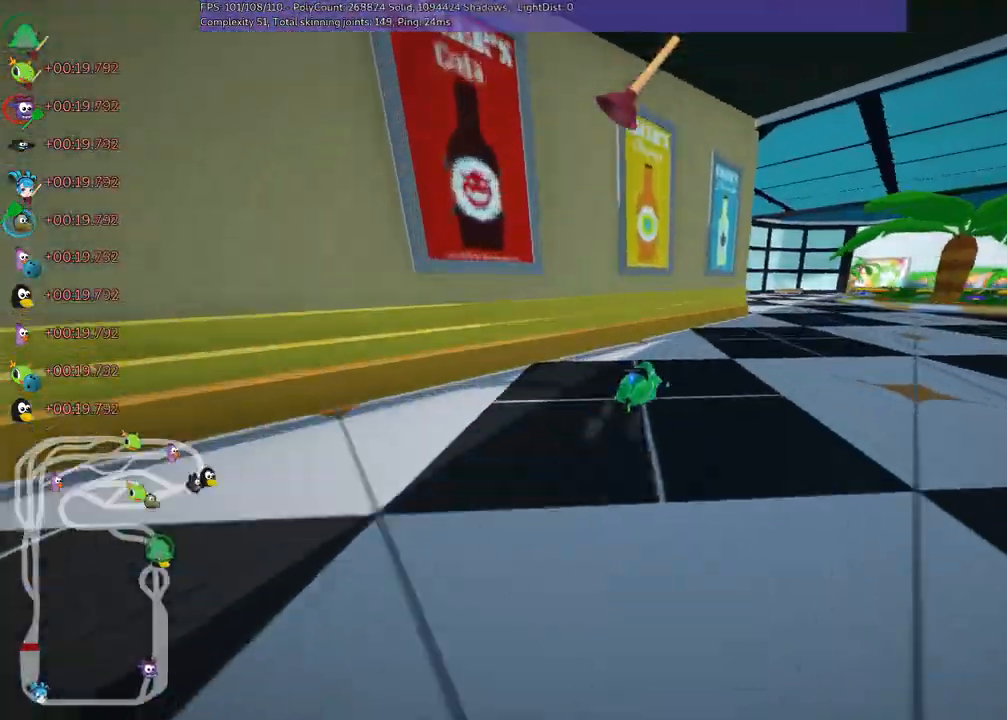
{"keys": ["left", "up"], "events": [[283, "right", "up"], [367, "left", "down"]]}
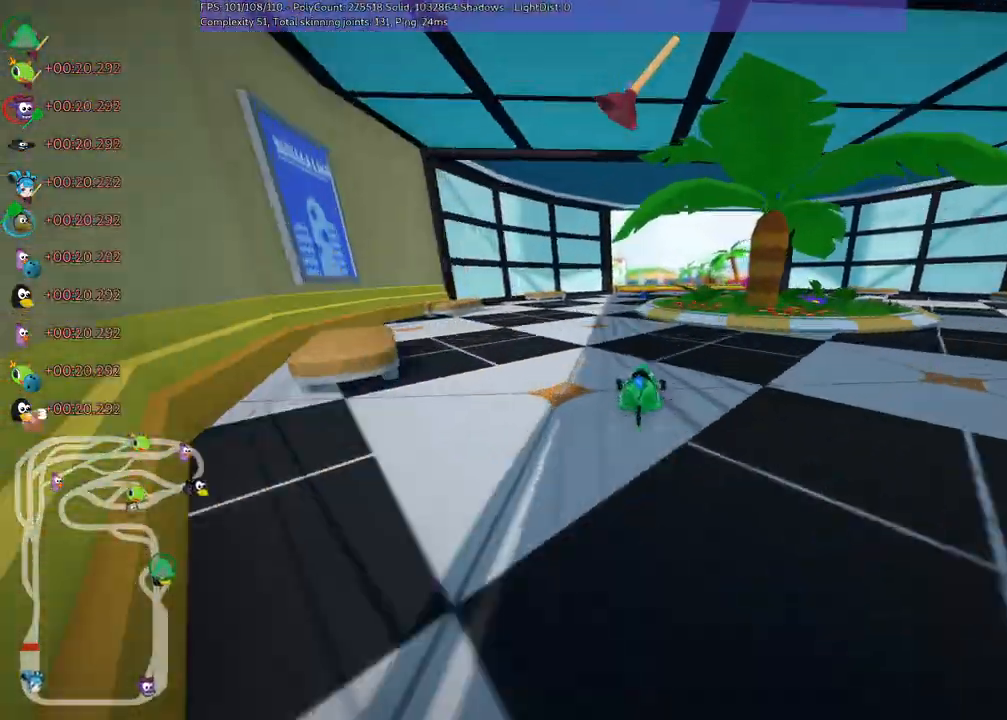
{"keys": ["up"], "events": [[17, "left", "up"], [50, "left", "down"], [150, "left", "up"], [200, "right", "down"], [250, "m", "down"], [367, "m", "up"], [433, "right", "up"]]}
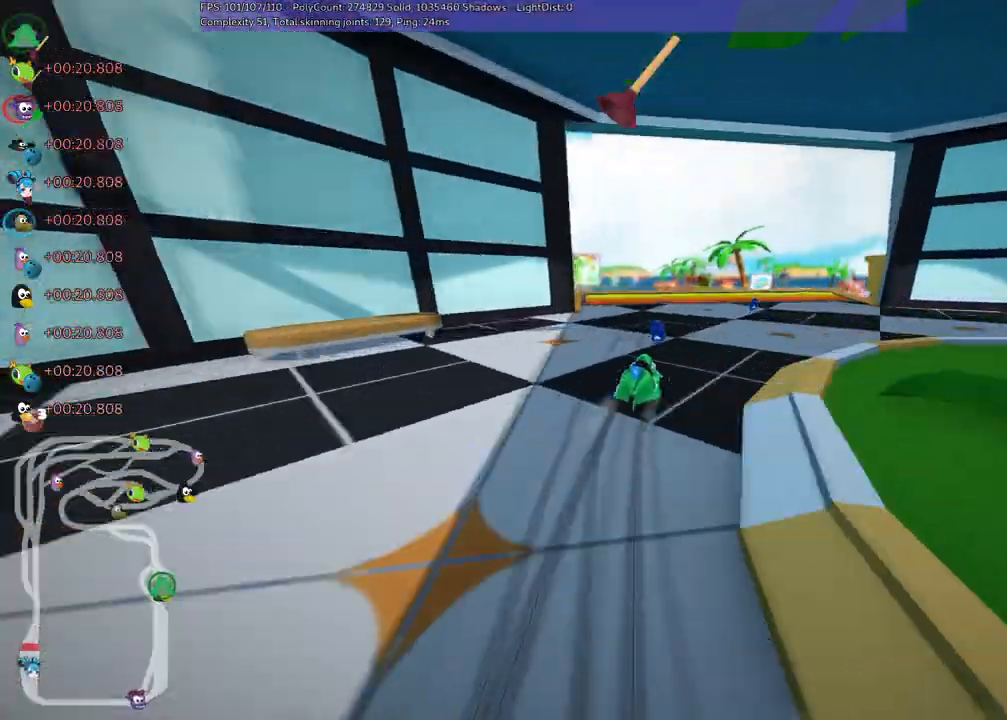
{"keys": ["m", "right", "up"], "events": [[50, "left", "down"], [167, "n", "down"], [300, "left", "up"], [300, "n", "up"], [400, "m", "down"], [400, "right", "down"]]}
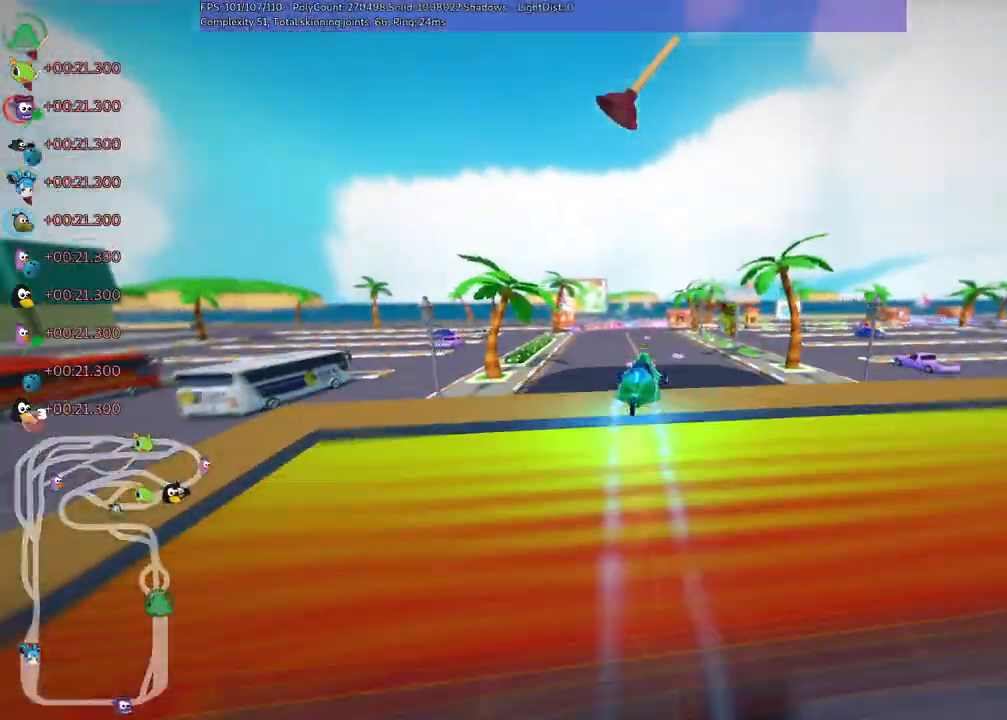
{"keys": ["left", "m", "up"], "events": [[367, "left", "down"], [367, "right", "up"]]}
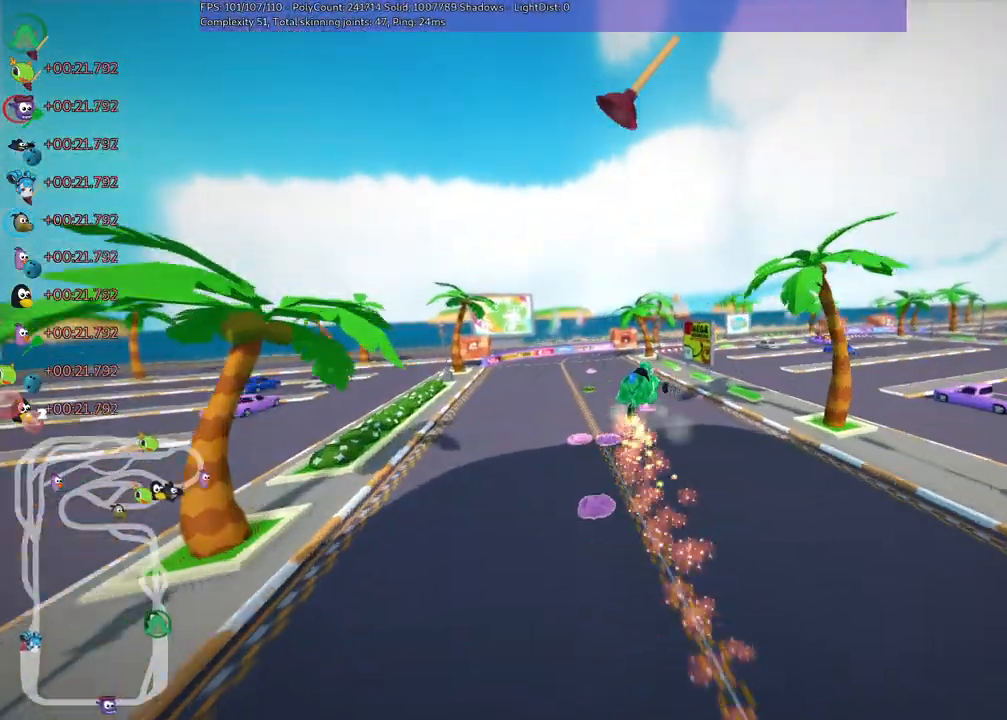
{"keys": ["left", "m", "up"], "events": []}
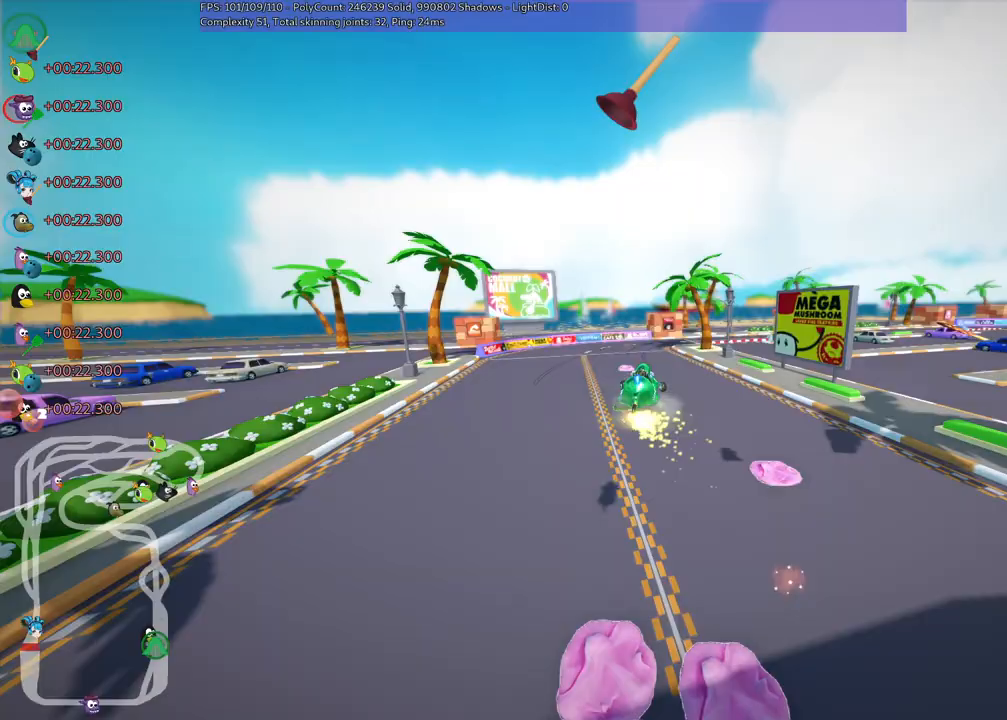
{"keys": ["left", "up"], "events": [[350, "m", "up"]]}
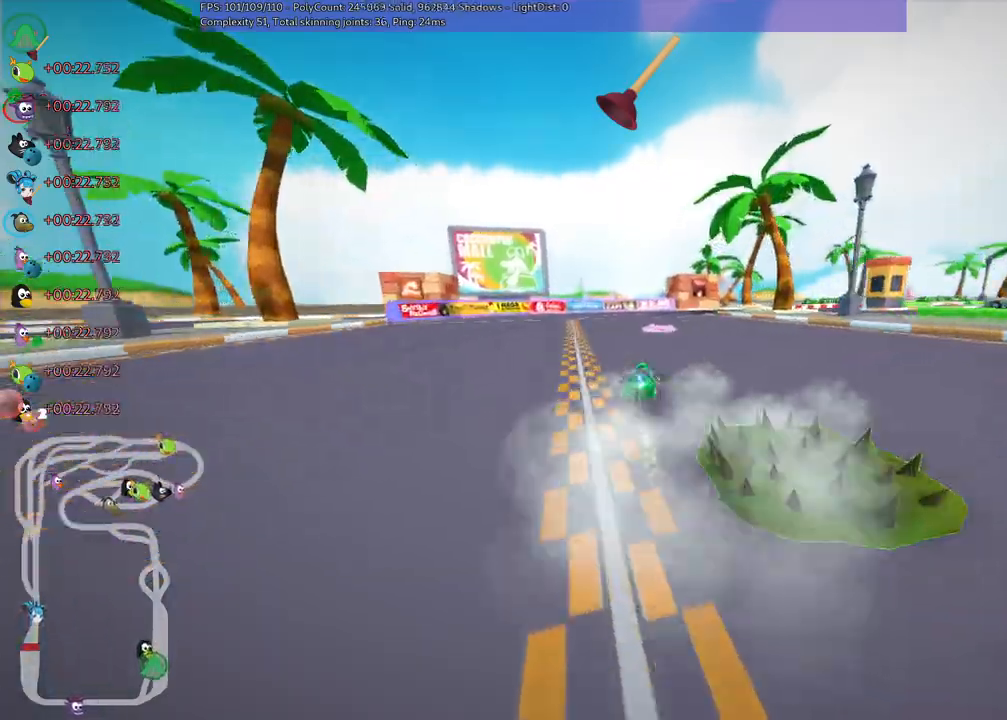
{"keys": ["m", "right", "up"], "events": [[33, "left", "up"], [83, "right", "down"], [367, "m", "down"]]}